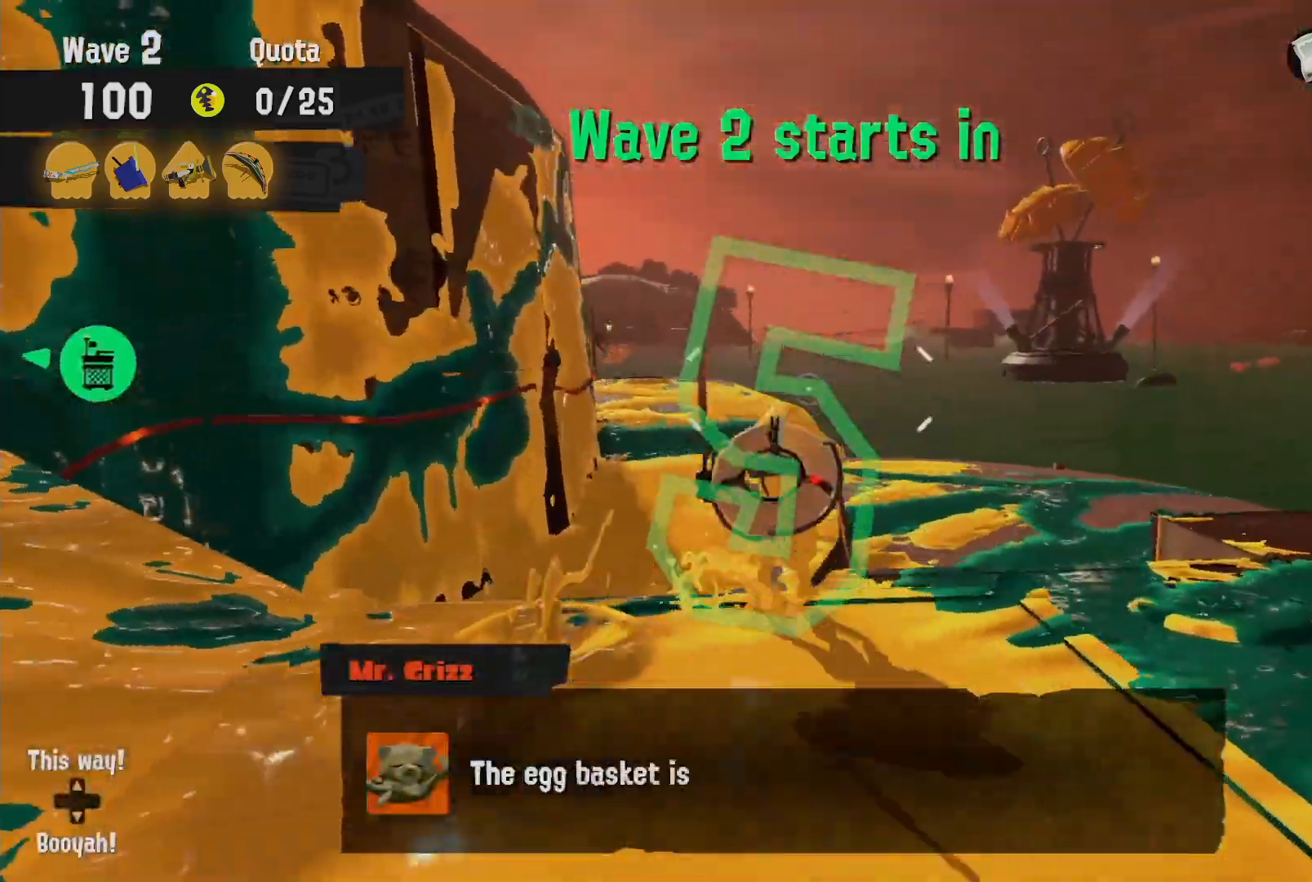
Gameplay with a controller (Nintendo layout); each line is a JSON object with the inputs held at the frame after it (dt_ms = milliseconds from this image to that frame). "events" lists button and stick changes between this image and that frame as [ms after this image, input, new state], when the widget could be followed in between. Not read: L3 R3 SELECT START.
{"dt_ms": 500, "buttons": ["R2"], "left_stick": "right", "right_stick": "center", "events": [[50, "B", "up"], [317, "left_stick", "right"]]}
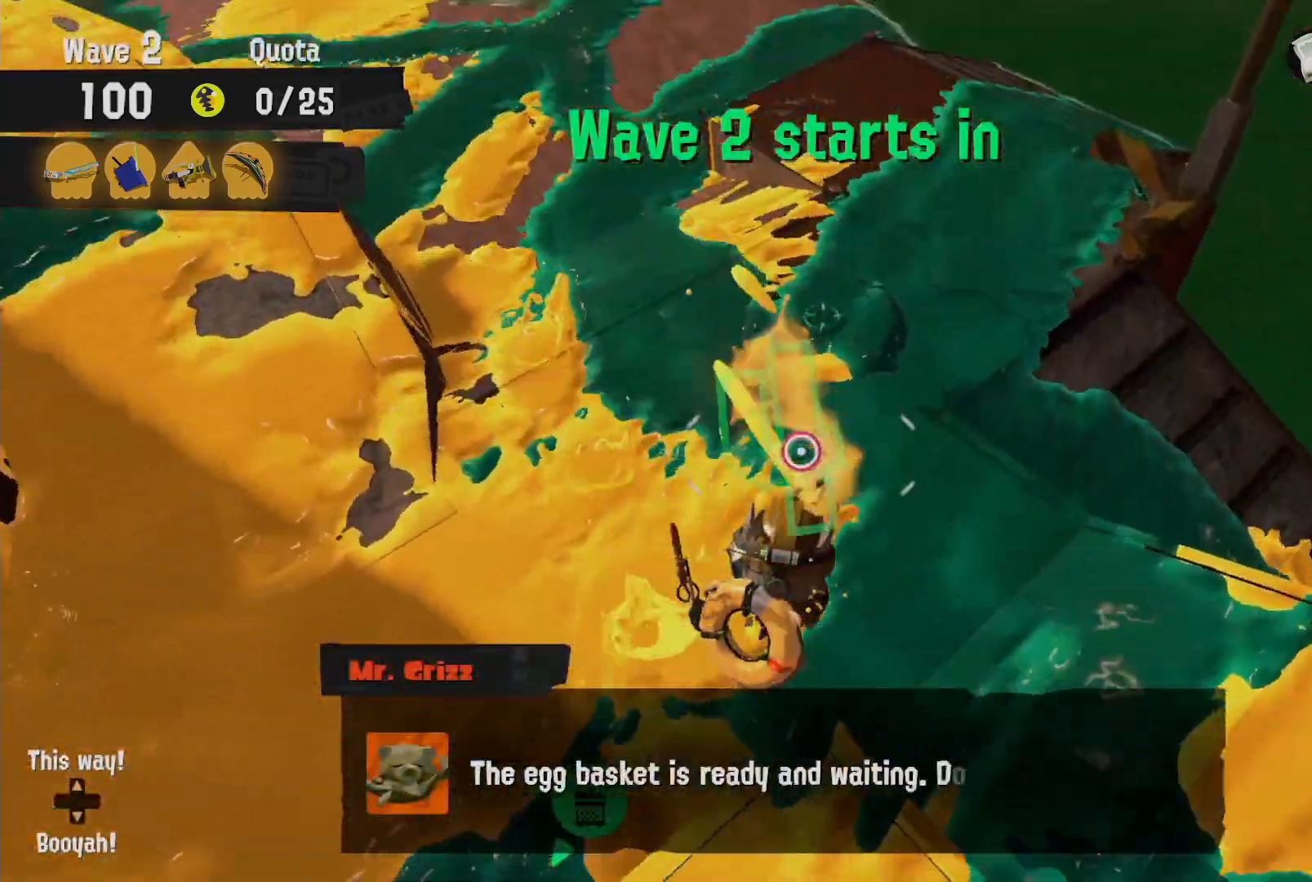
{"dt_ms": 500, "buttons": ["L2", "R2"], "left_stick": "up", "right_stick": "left", "events": [[150, "right_stick", "left"], [233, "left_stick", "up-right"], [317, "right_stick", "center"], [333, "left_stick", "up"], [450, "L2", "down"], [467, "right_stick", "left"]]}
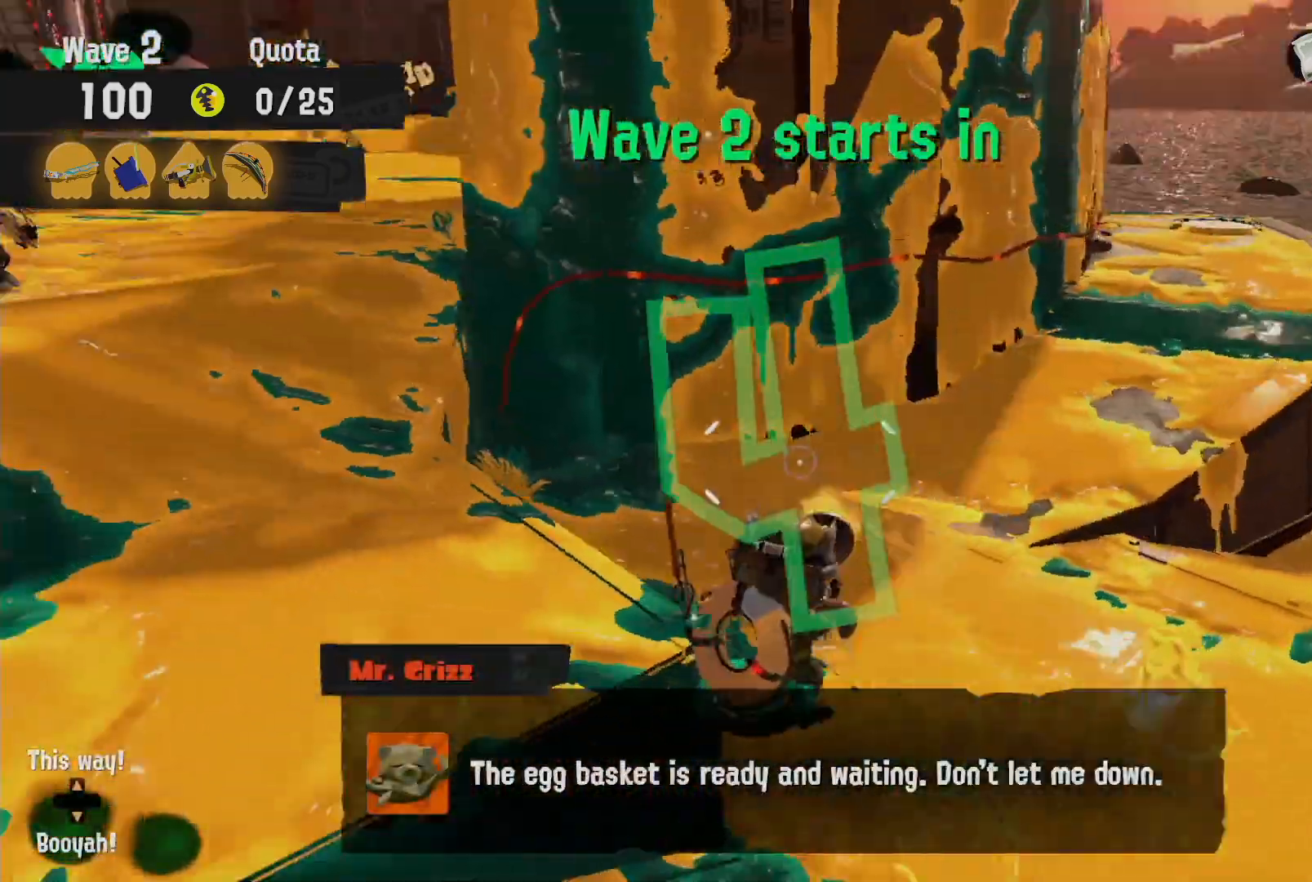
{"dt_ms": 1000, "buttons": ["R2"], "left_stick": "up", "right_stick": "center"}
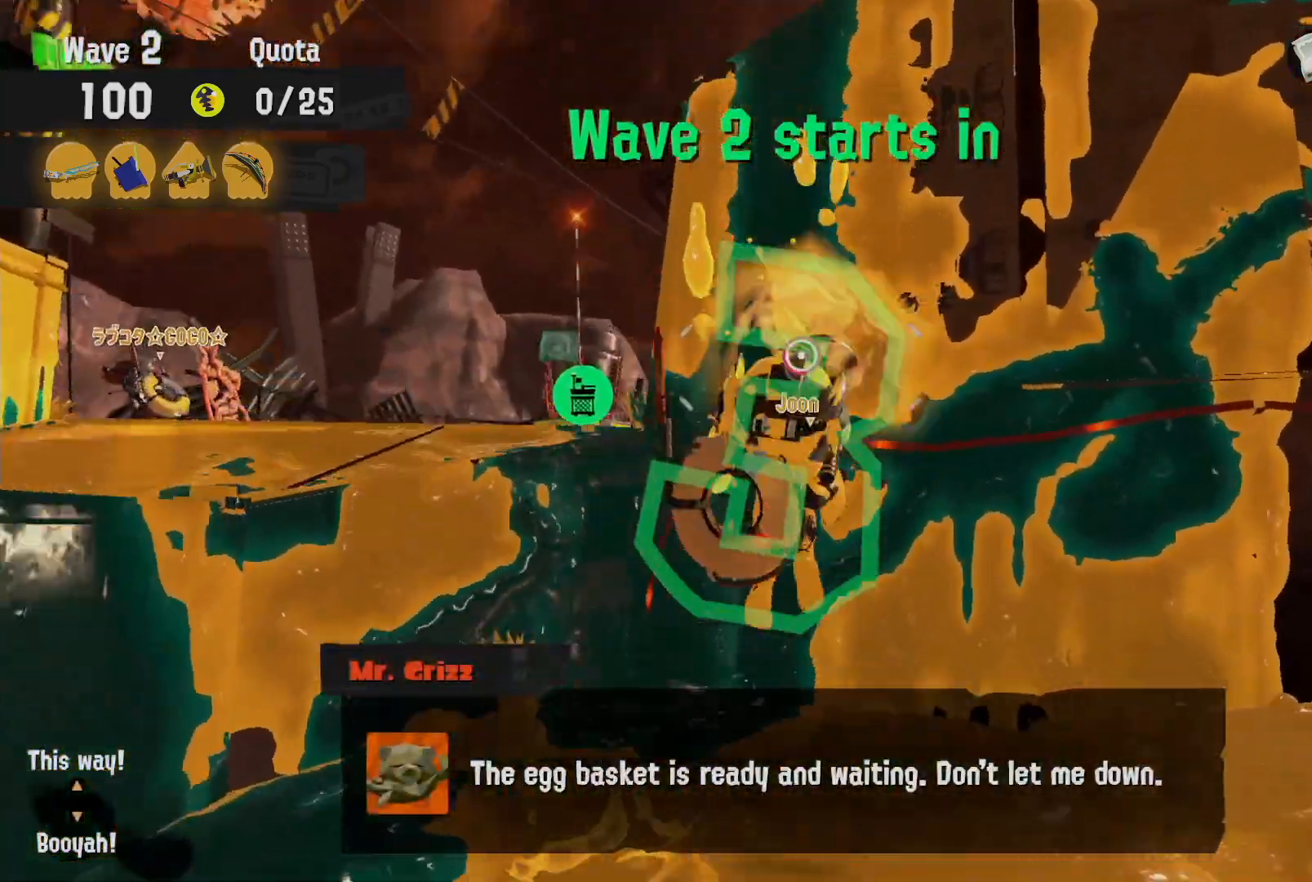
{"dt_ms": 500, "buttons": ["L2"], "left_stick": "up-left", "right_stick": "center", "events": [[233, "right_stick", "right"], [283, "R2", "up"], [300, "L2", "down"], [350, "right_stick", "center"], [467, "left_stick", "up-left"]]}